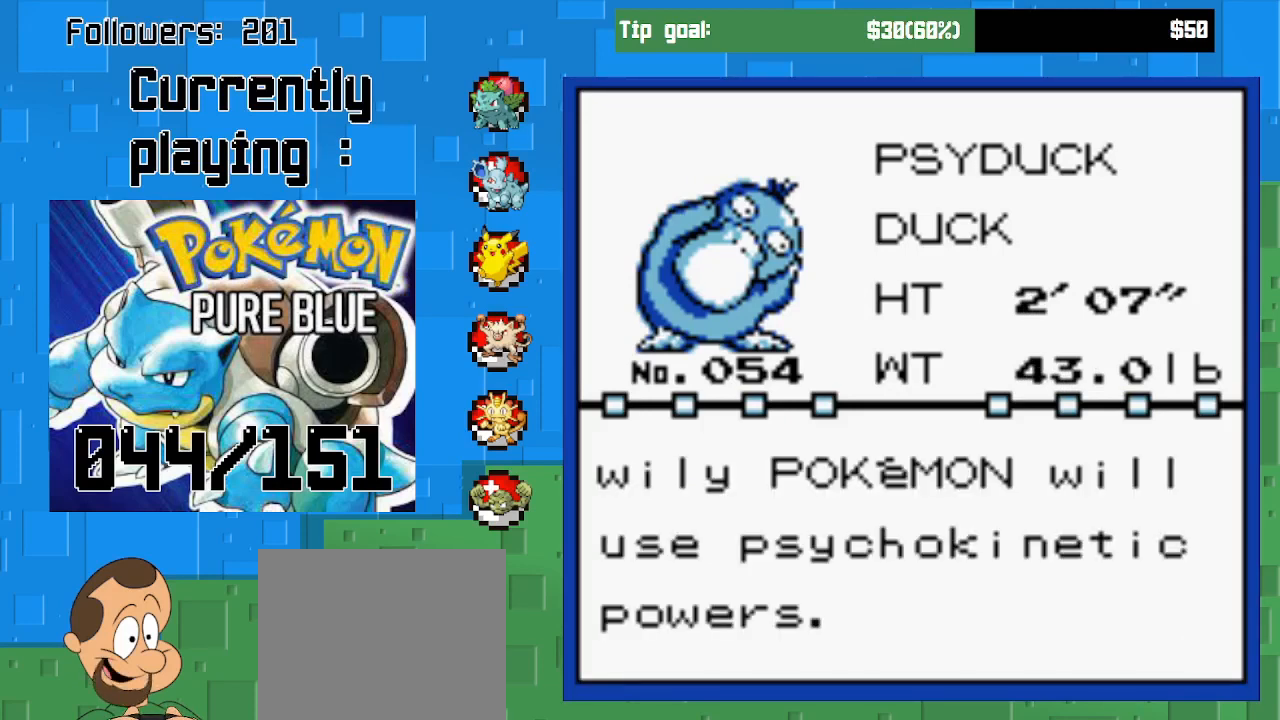
Gameplay with a controller (PlayStation layout); each line is a JSON object with the inputs held at the frame after it. "events" lists button and stick changes between this image and that frame as [ms after this image, input, new state], when the widget could be followed in between. Not read: L3 R3 left_stick.
{"buttons": [], "right_stick": "center", "events": []}
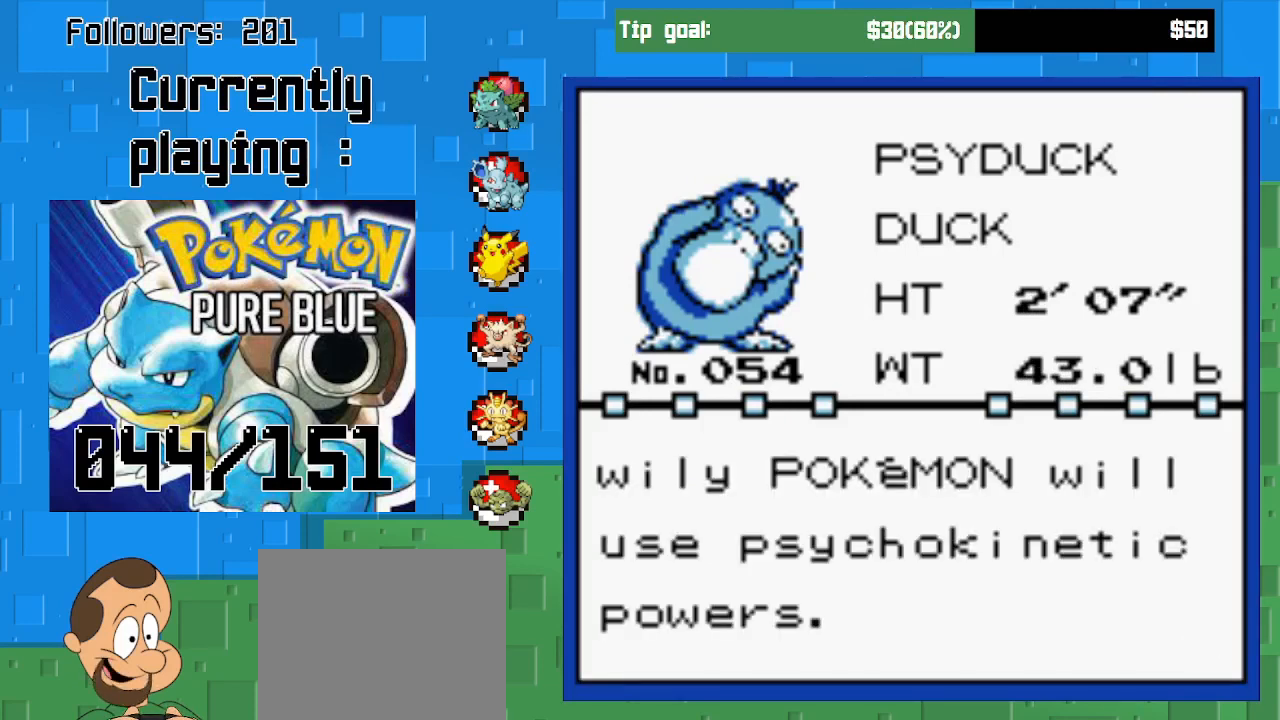
{"buttons": [], "right_stick": "center", "events": [[300, "CIRCLE", "down"], [433, "CIRCLE", "up"]]}
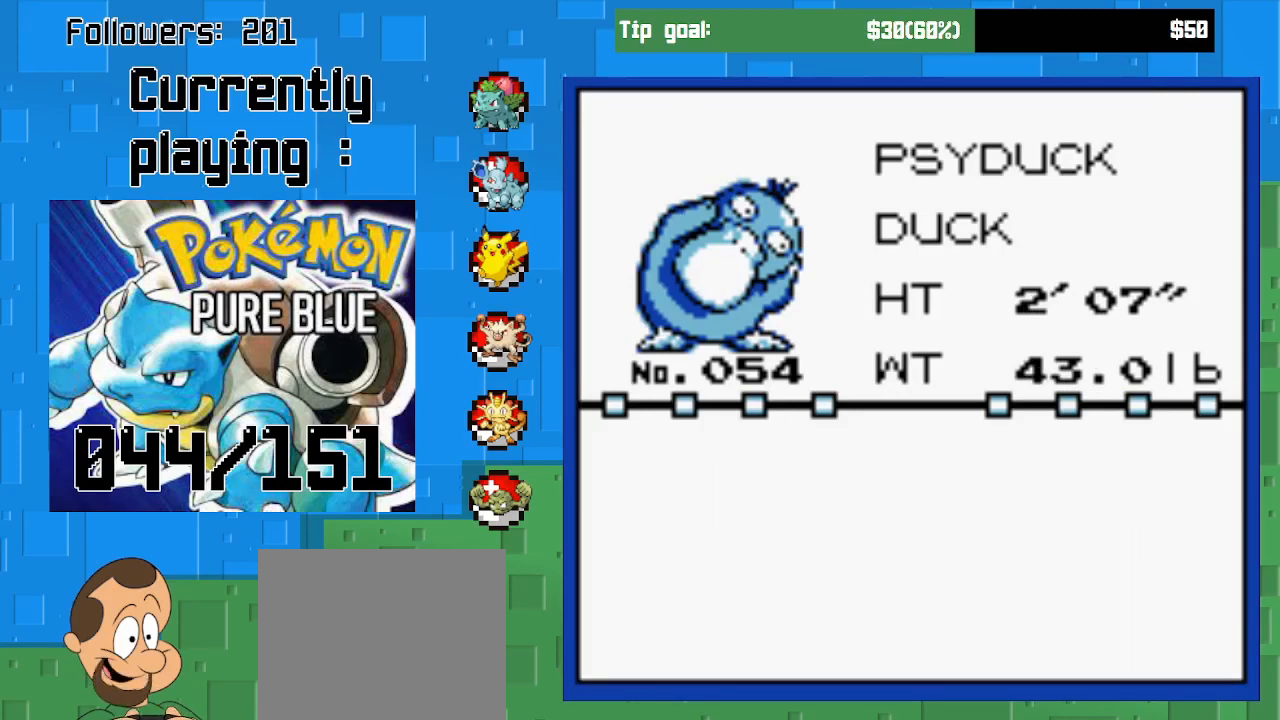
{"buttons": [], "right_stick": "center", "events": []}
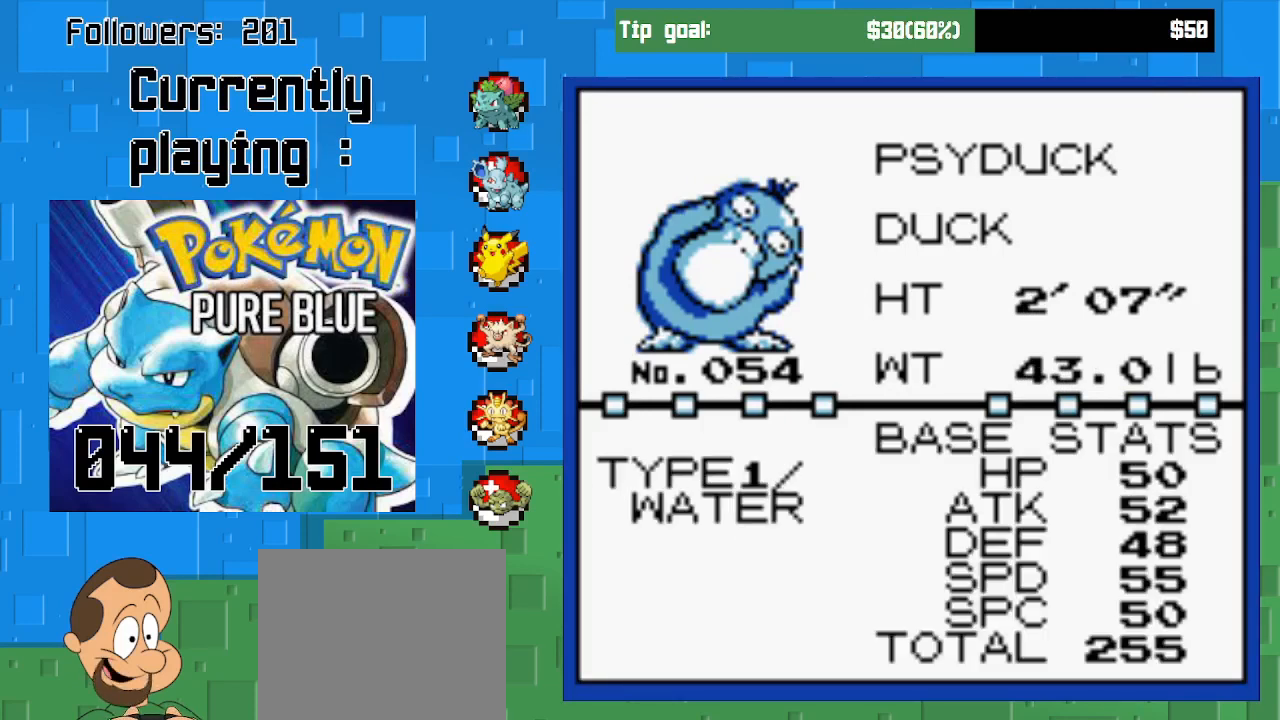
{"buttons": [], "right_stick": "center", "events": [[333, "CROSS", "down"], [433, "CROSS", "up"]]}
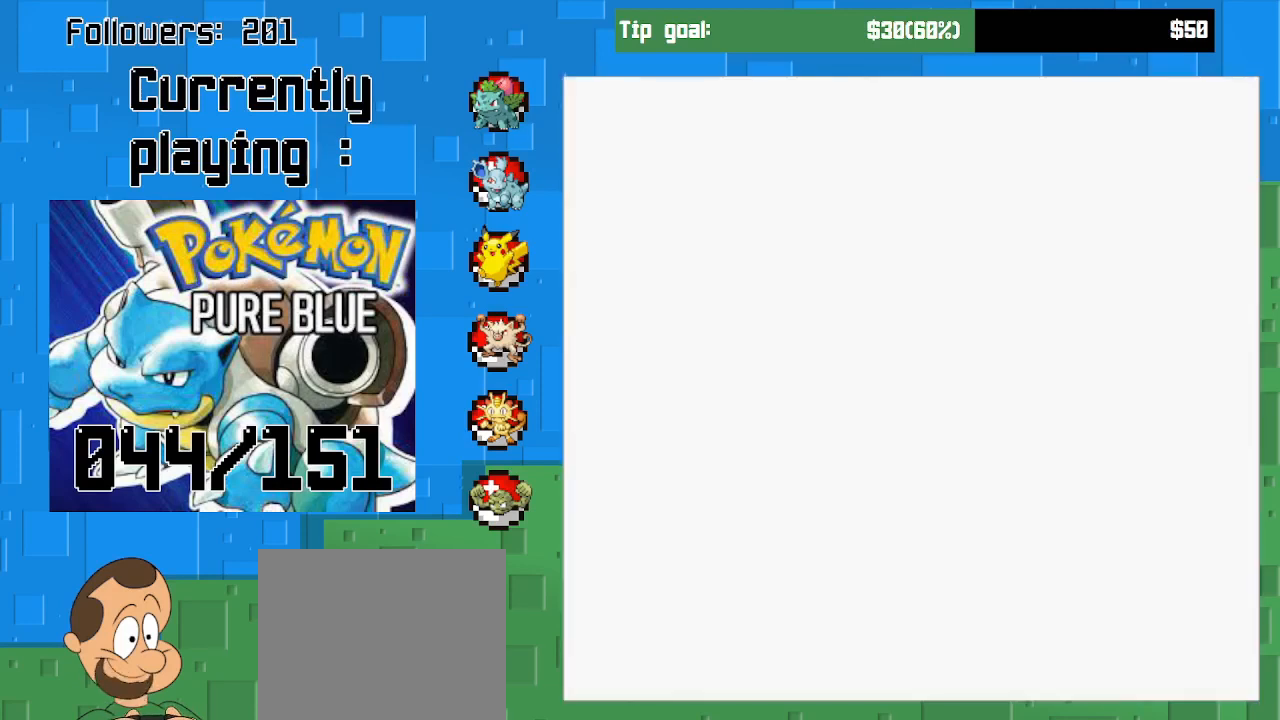
{"buttons": [], "right_stick": "center", "events": []}
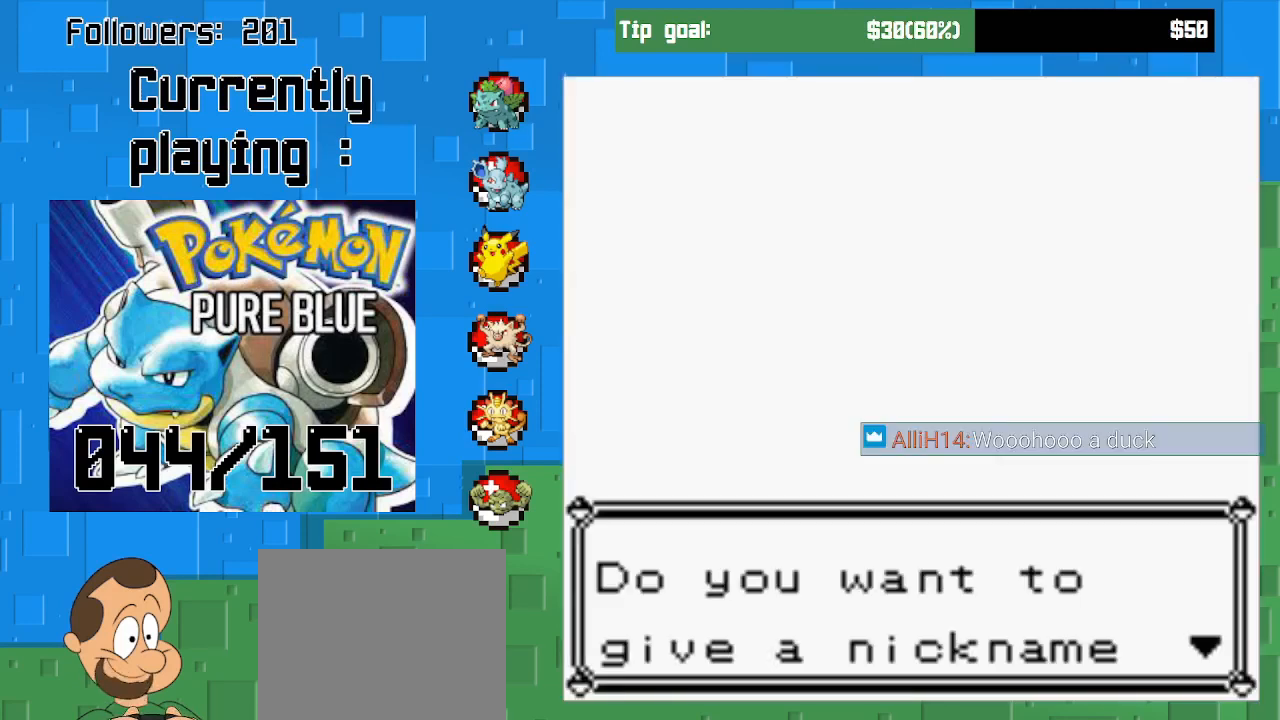
{"buttons": ["CIRCLE"], "right_stick": "center", "events": [[467, "CIRCLE", "down"]]}
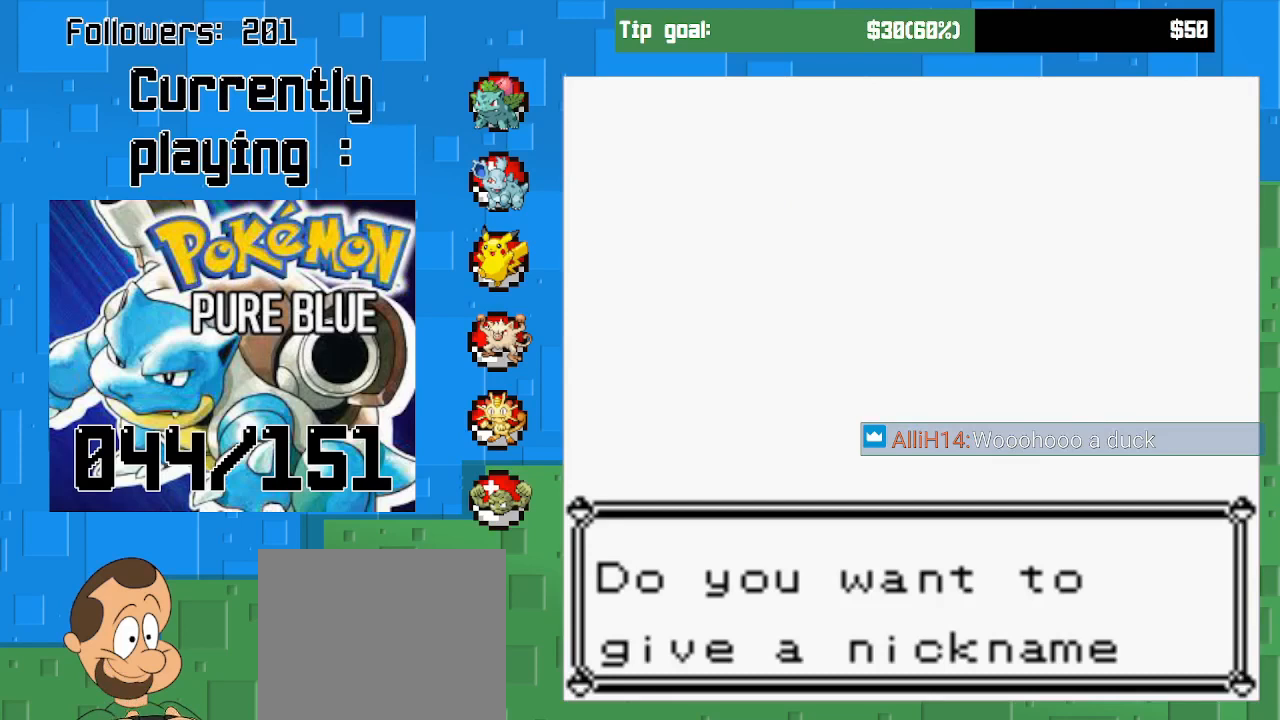
{"buttons": [], "right_stick": "center", "events": [[100, "CIRCLE", "up"]]}
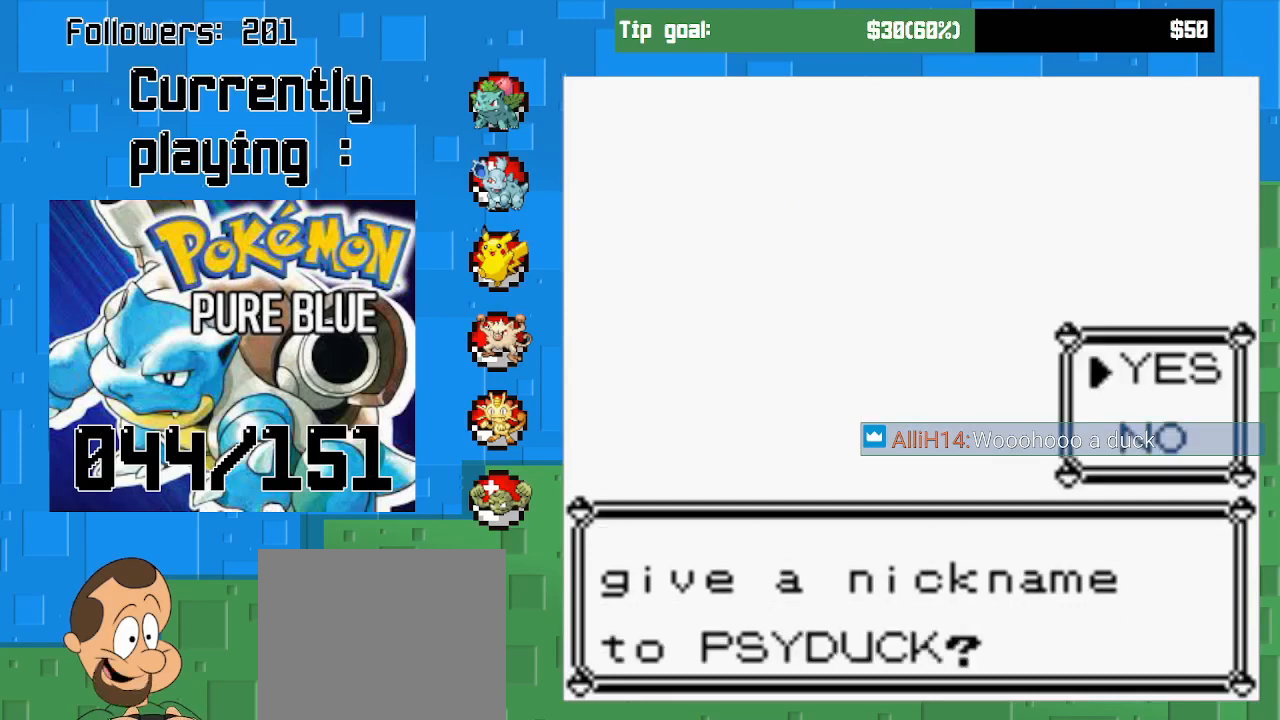
{"buttons": [], "right_stick": "center", "events": []}
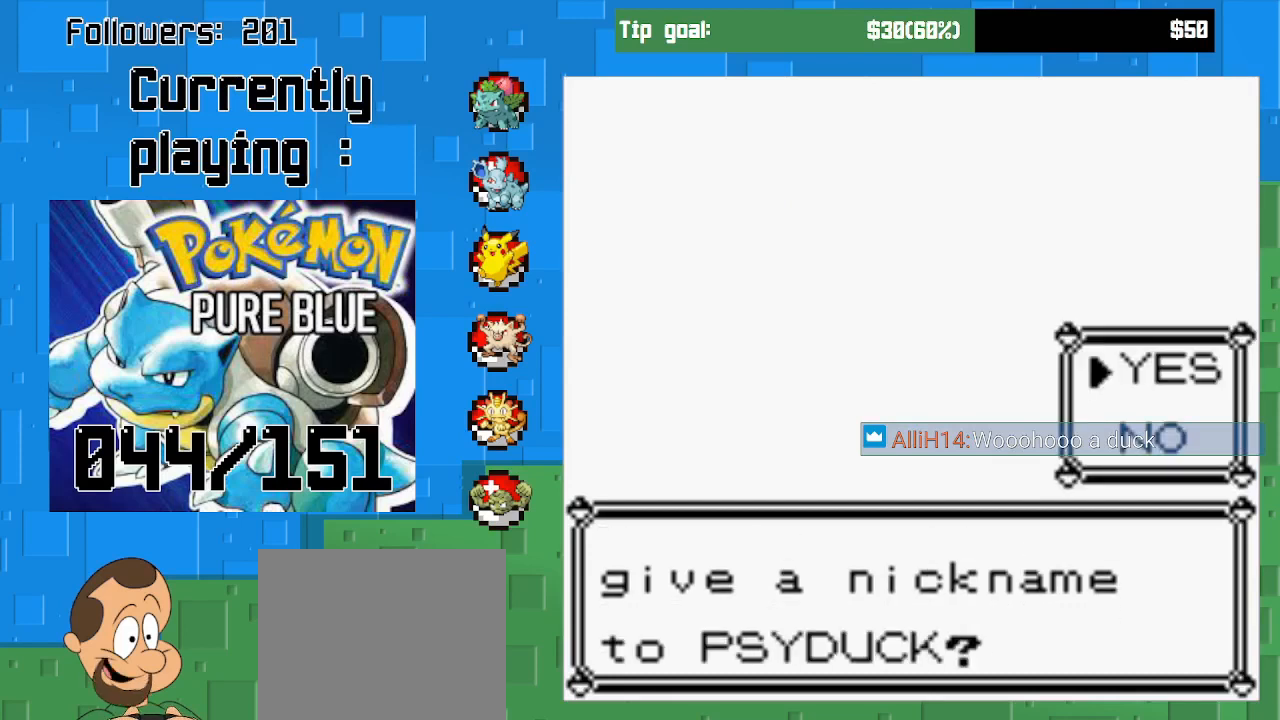
{"buttons": [], "right_stick": "center", "events": []}
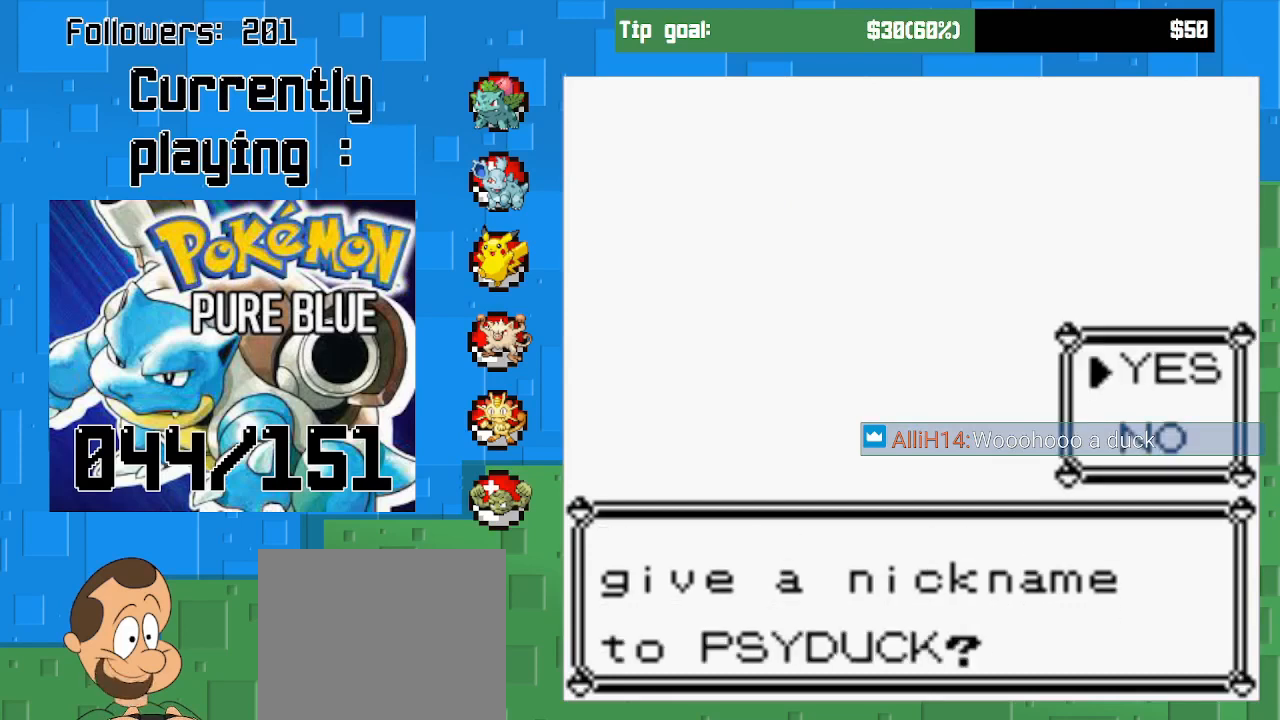
{"buttons": [], "right_stick": "center", "events": []}
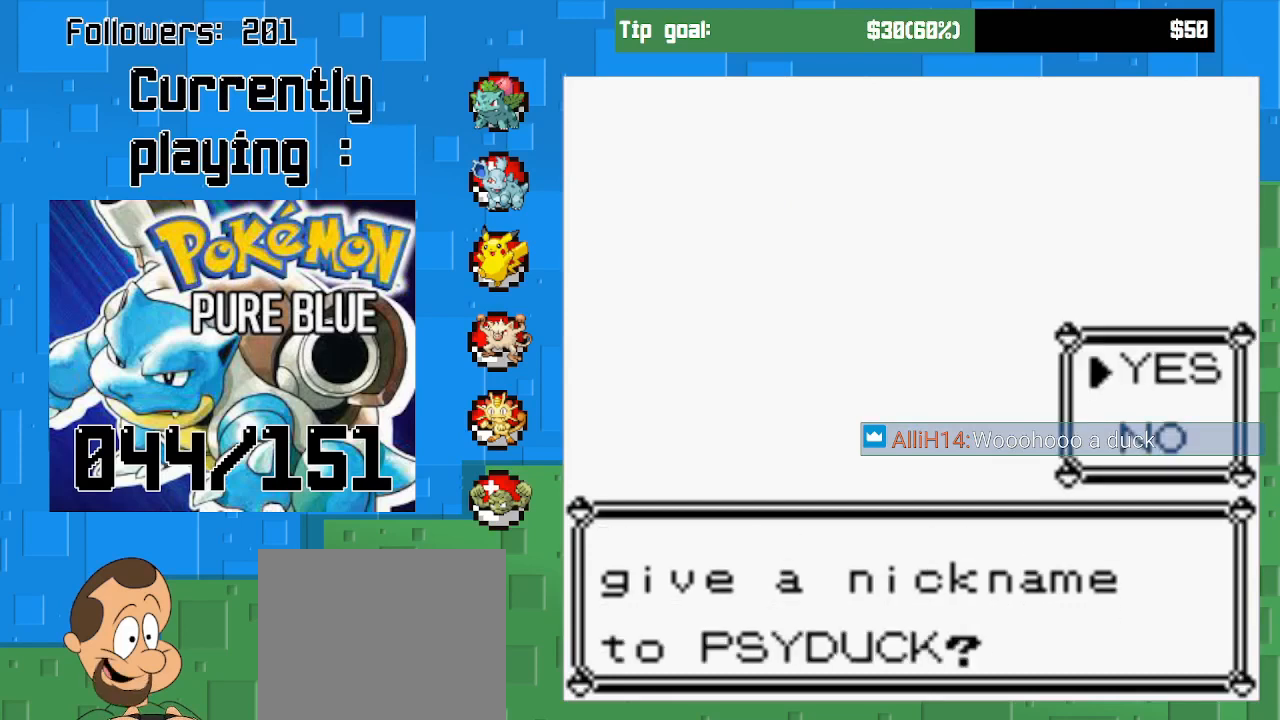
{"buttons": [], "right_stick": "center", "events": [[300, "CIRCLE", "down"], [400, "CIRCLE", "up"]]}
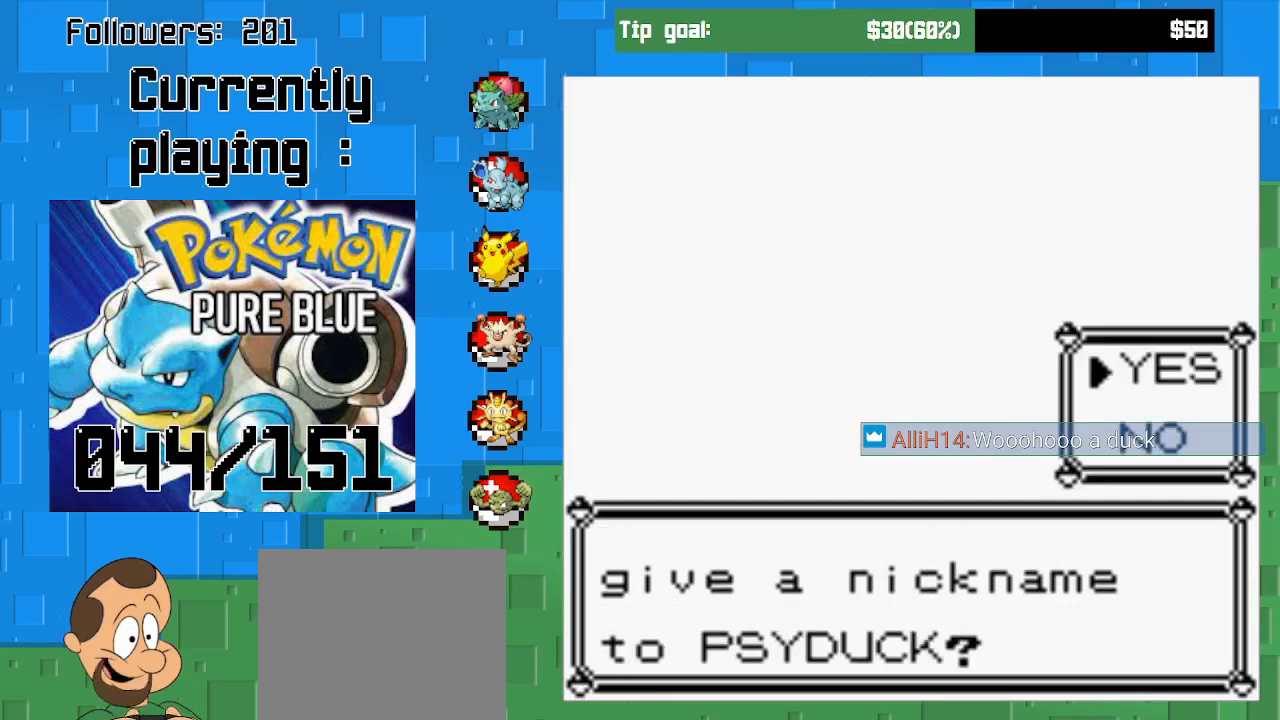
{"buttons": [], "right_stick": "center", "events": []}
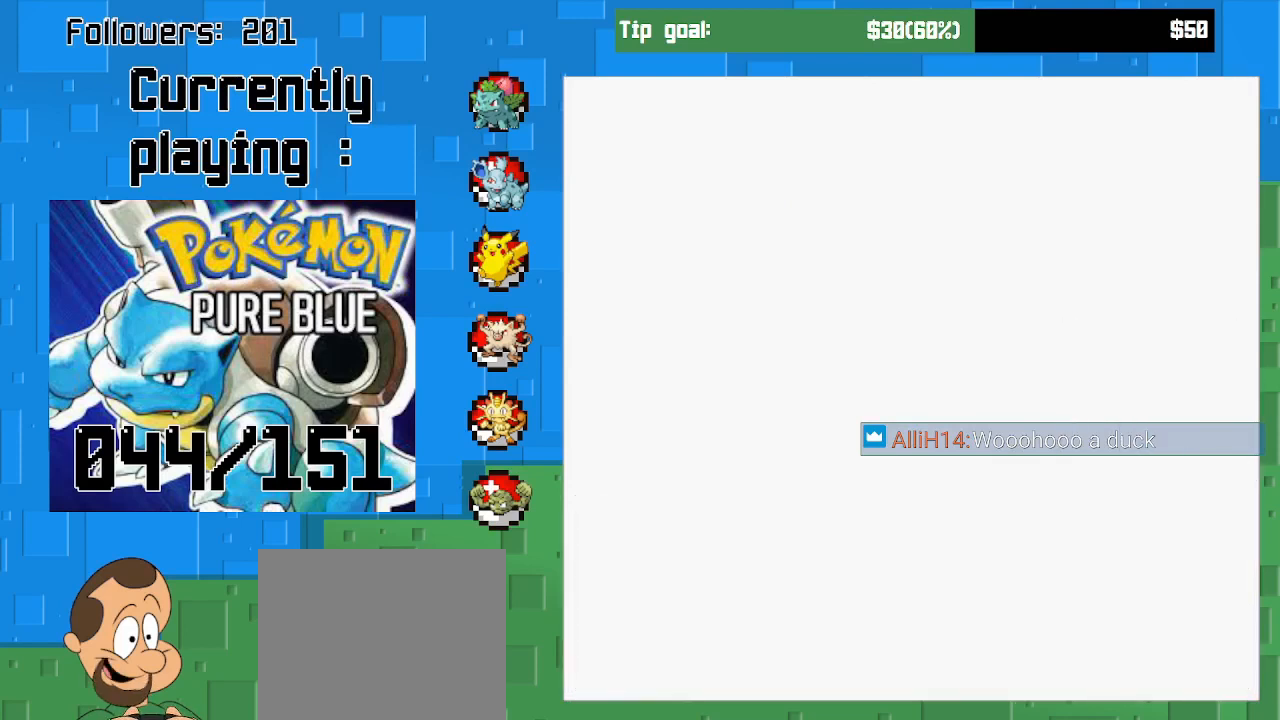
{"buttons": [], "right_stick": "center", "events": []}
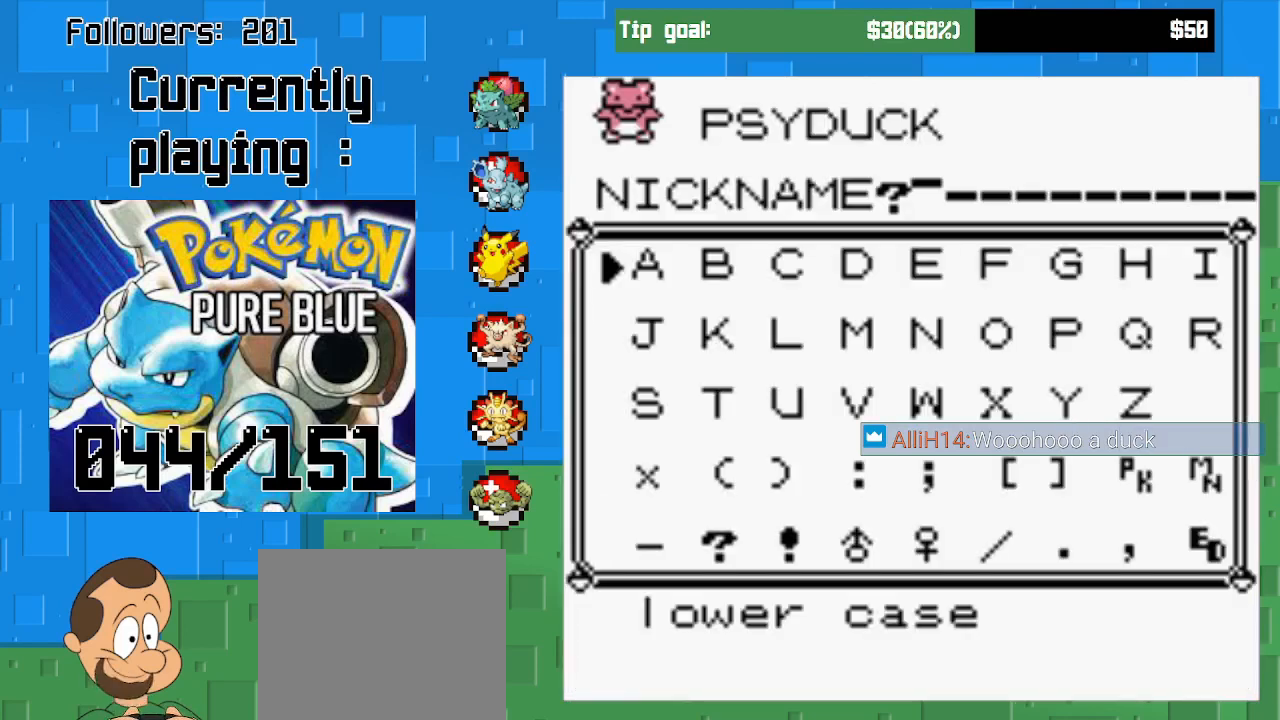
{"buttons": [], "right_stick": "center", "events": [[333, "DPAD_RIGHT", "down"], [500, "DPAD_RIGHT", "up"]]}
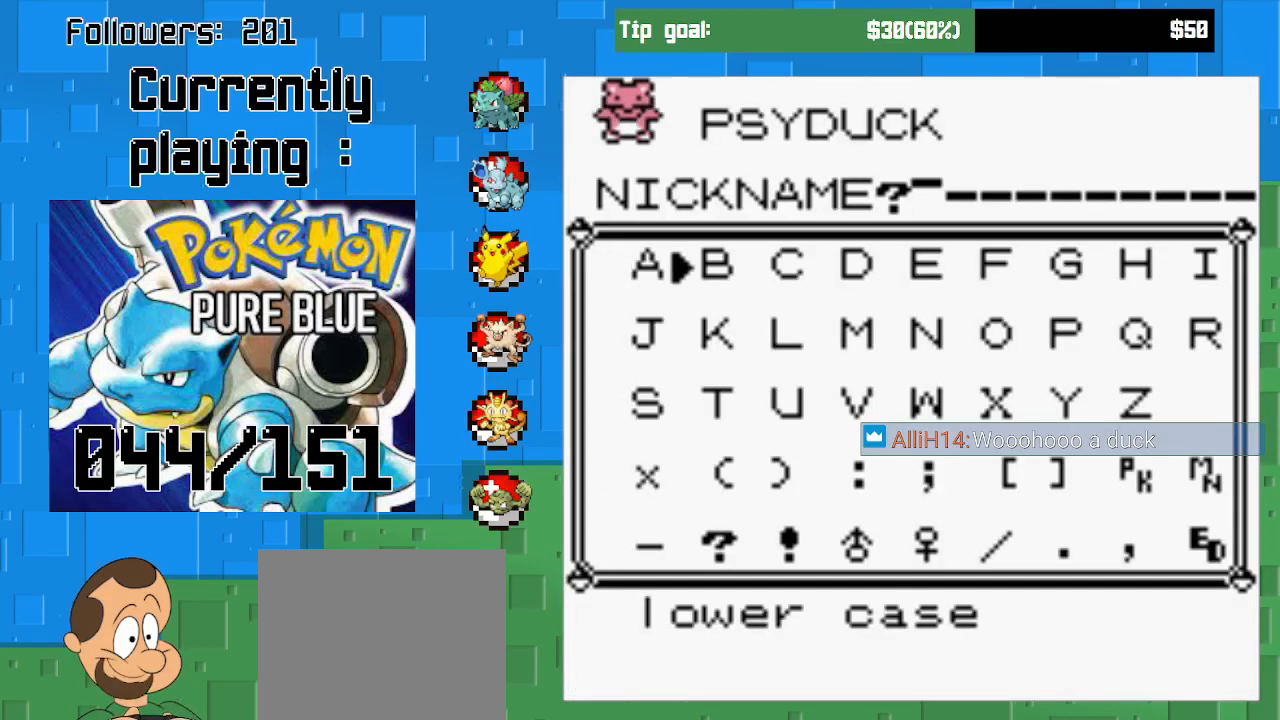
{"buttons": ["DPAD_RIGHT"], "right_stick": "center", "events": [[133, "DPAD_DOWN", "down"], [267, "DPAD_DOWN", "up"], [467, "DPAD_RIGHT", "down"]]}
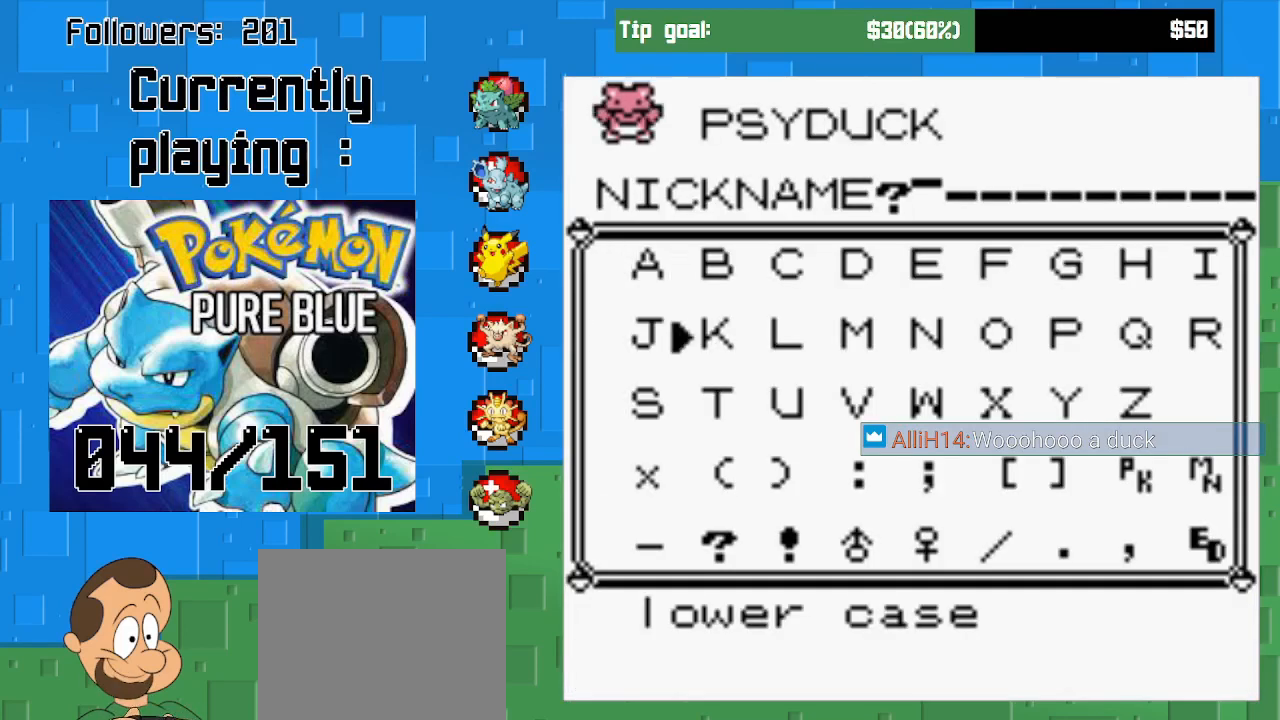
{"buttons": [], "right_stick": "center", "events": [[33, "DPAD_RIGHT", "up"], [333, "DPAD_UP", "down"], [433, "DPAD_UP", "up"]]}
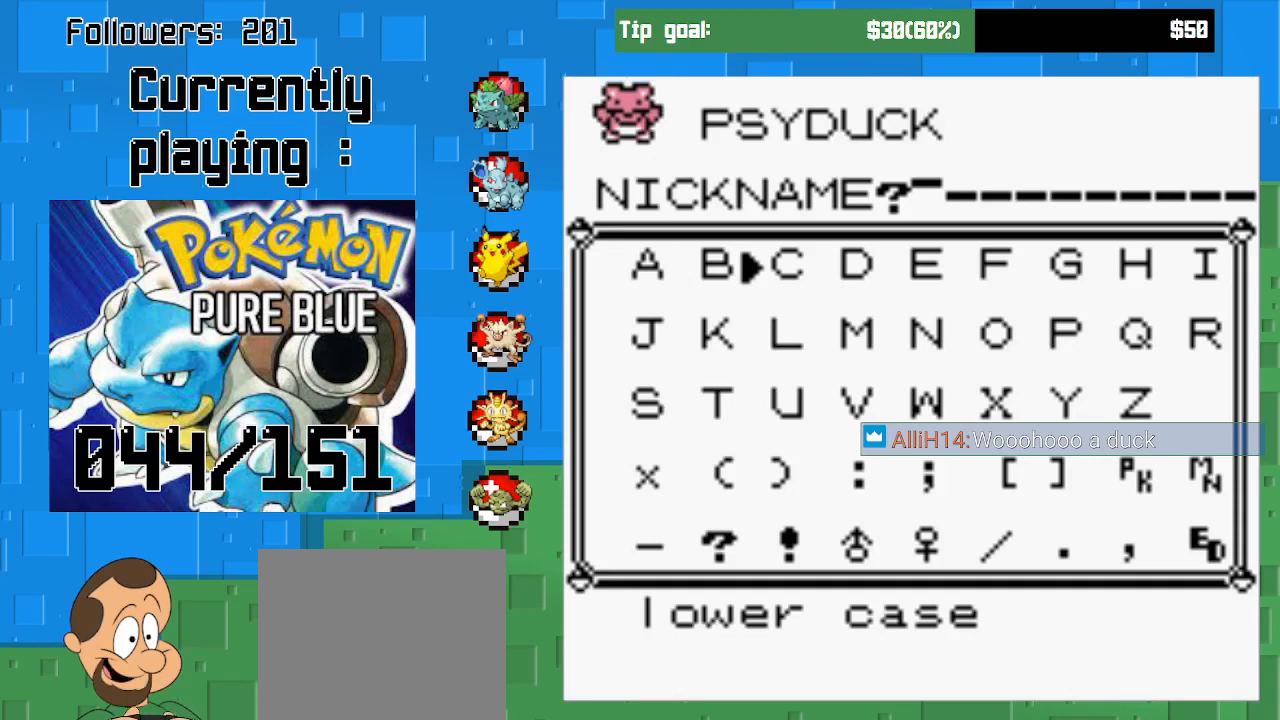
{"buttons": ["DPAD_RIGHT"], "right_stick": "center", "events": [[100, "DPAD_RIGHT", "down"], [200, "DPAD_RIGHT", "up"], [300, "DPAD_RIGHT", "down"], [400, "DPAD_RIGHT", "up"], [500, "DPAD_RIGHT", "down"]]}
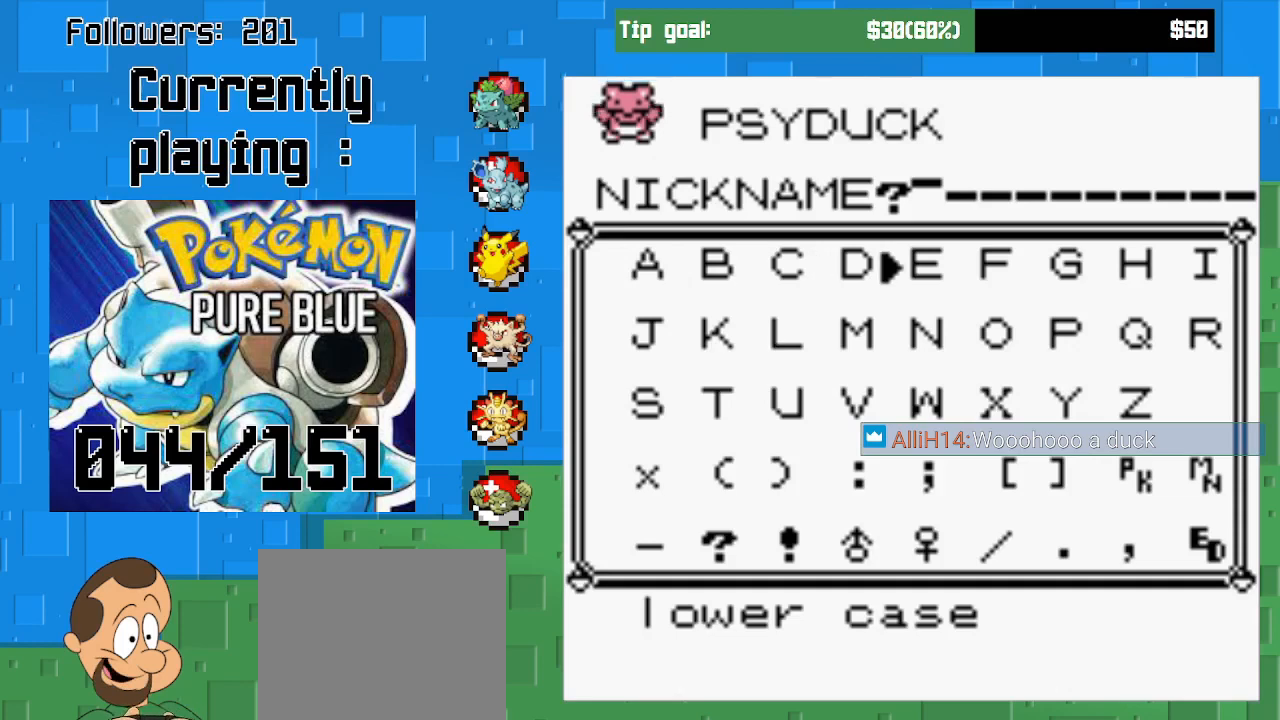
{"buttons": [], "right_stick": "center", "events": [[67, "DPAD_RIGHT", "up"], [167, "DPAD_RIGHT", "down"], [233, "DPAD_RIGHT", "up"], [333, "DPAD_RIGHT", "down"], [433, "DPAD_RIGHT", "up"]]}
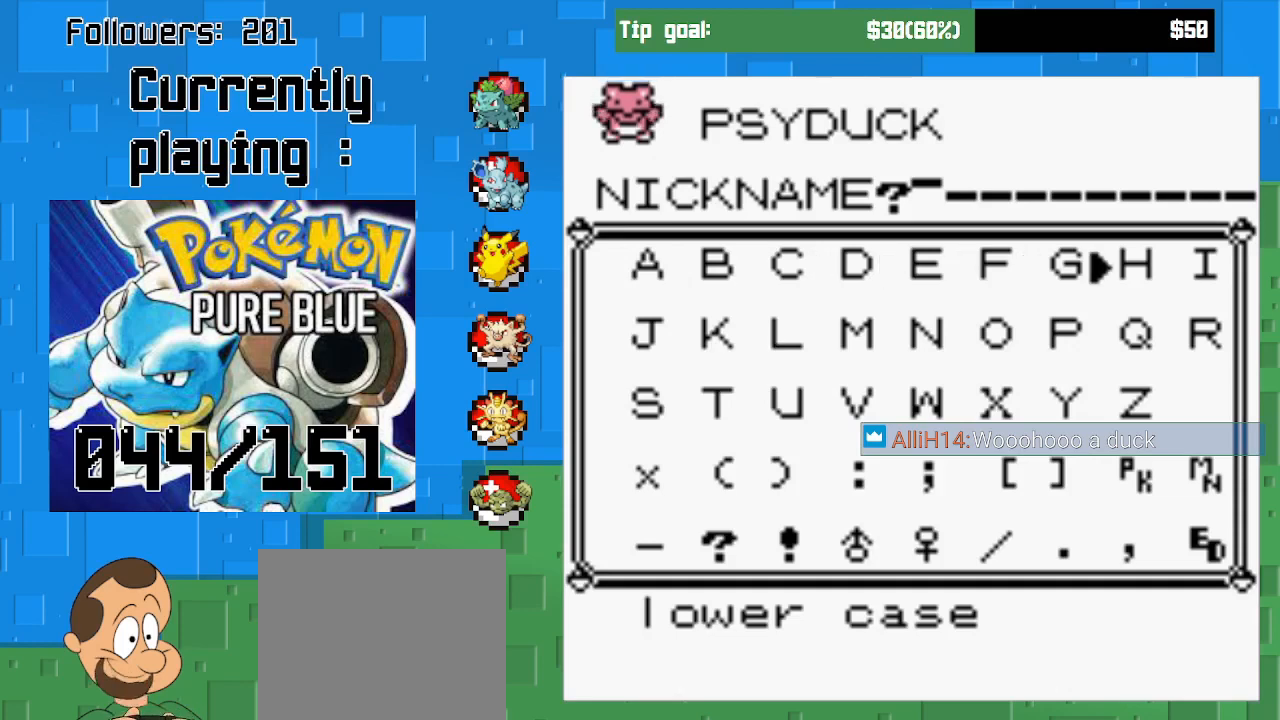
{"buttons": [], "right_stick": "center", "events": [[200, "CIRCLE", "down"], [333, "CIRCLE", "up"], [333, "DPAD_DOWN", "down"], [433, "DPAD_DOWN", "up"]]}
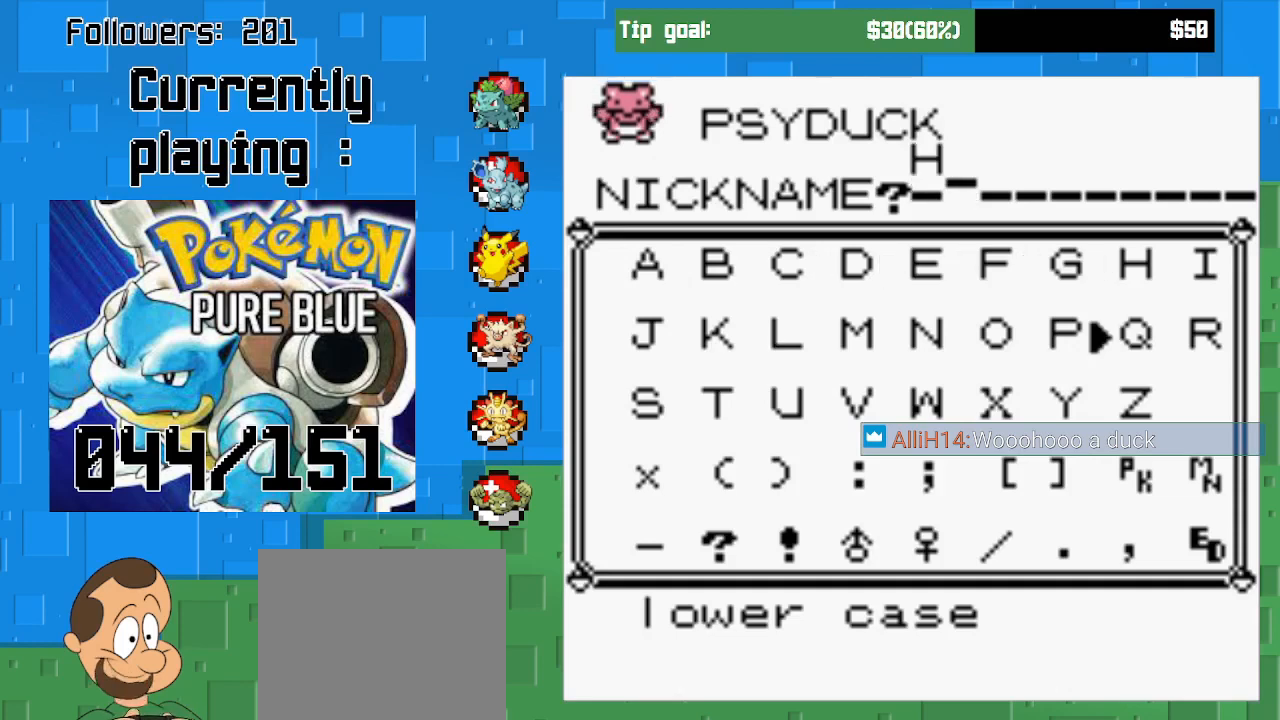
{"buttons": [], "right_stick": "center", "events": [[100, "DPAD_DOWN", "down"], [200, "DPAD_DOWN", "up"], [333, "DPAD_DOWN", "down"], [500, "DPAD_DOWN", "up"]]}
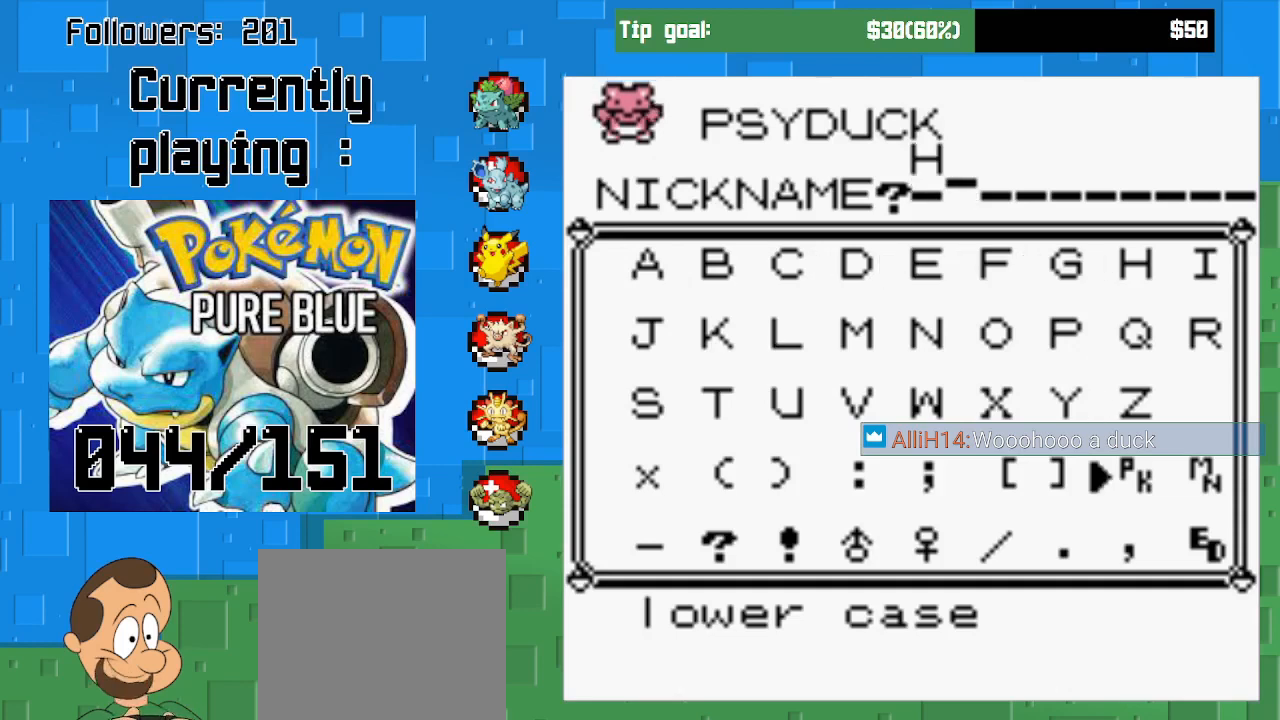
{"buttons": [], "right_stick": "center", "events": [[67, "DPAD_DOWN", "down"], [167, "DPAD_DOWN", "up"], [233, "DPAD_DOWN", "down"], [400, "DPAD_DOWN", "up"]]}
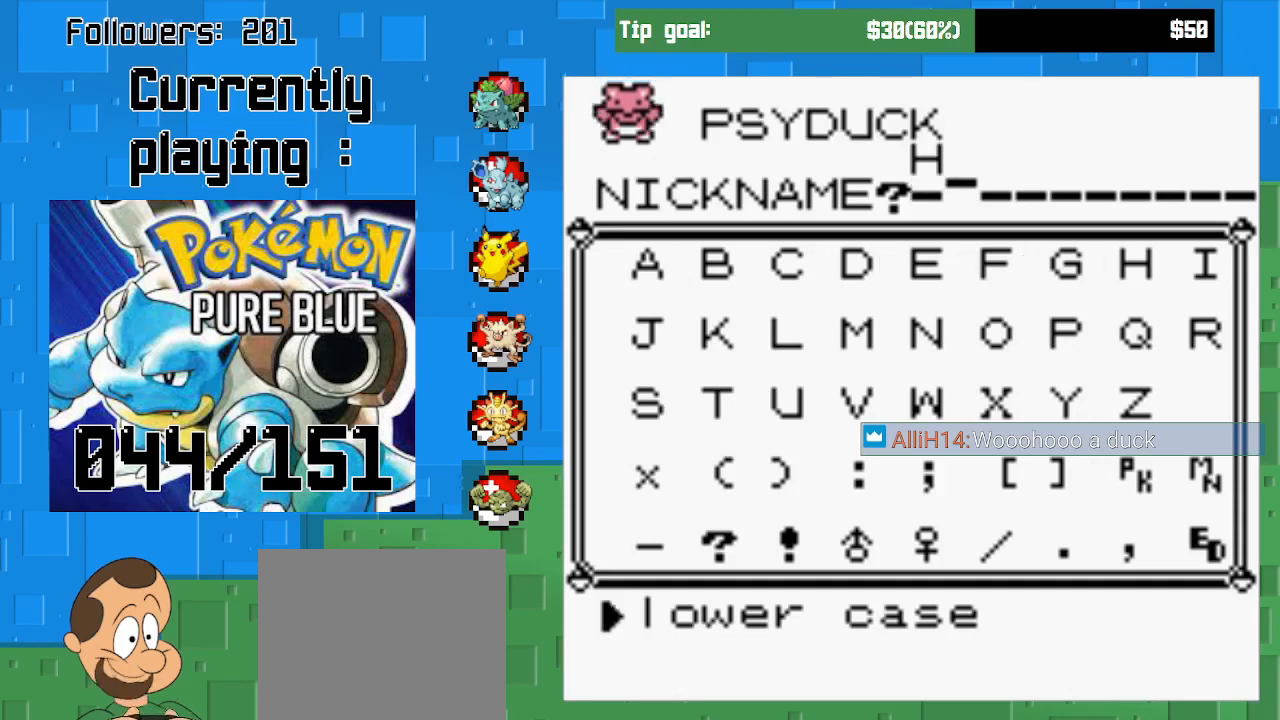
{"buttons": [], "right_stick": "center", "events": [[167, "CIRCLE", "down"], [267, "CIRCLE", "up"], [333, "DPAD_UP", "down"], [433, "DPAD_UP", "up"]]}
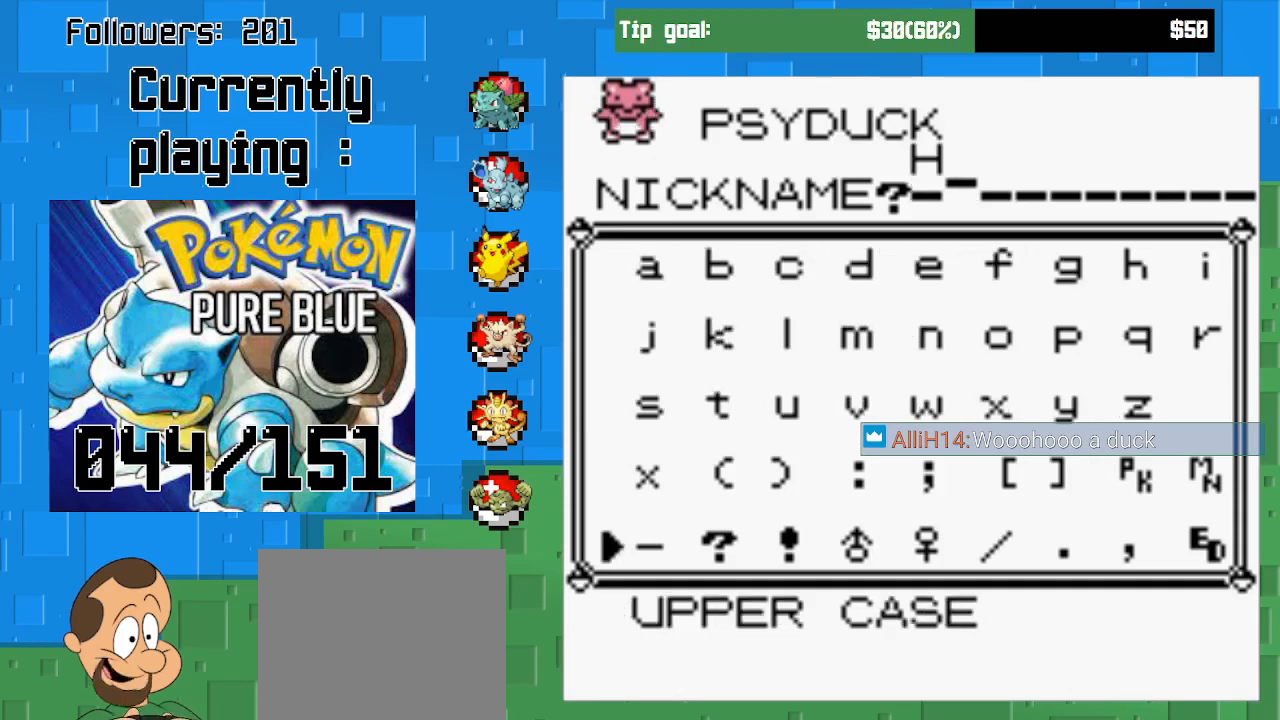
{"buttons": [], "right_stick": "center", "events": [[33, "DPAD_UP", "down"], [167, "DPAD_UP", "up"], [233, "DPAD_UP", "down"], [333, "DPAD_UP", "up"], [400, "DPAD_UP", "down"], [500, "DPAD_UP", "up"]]}
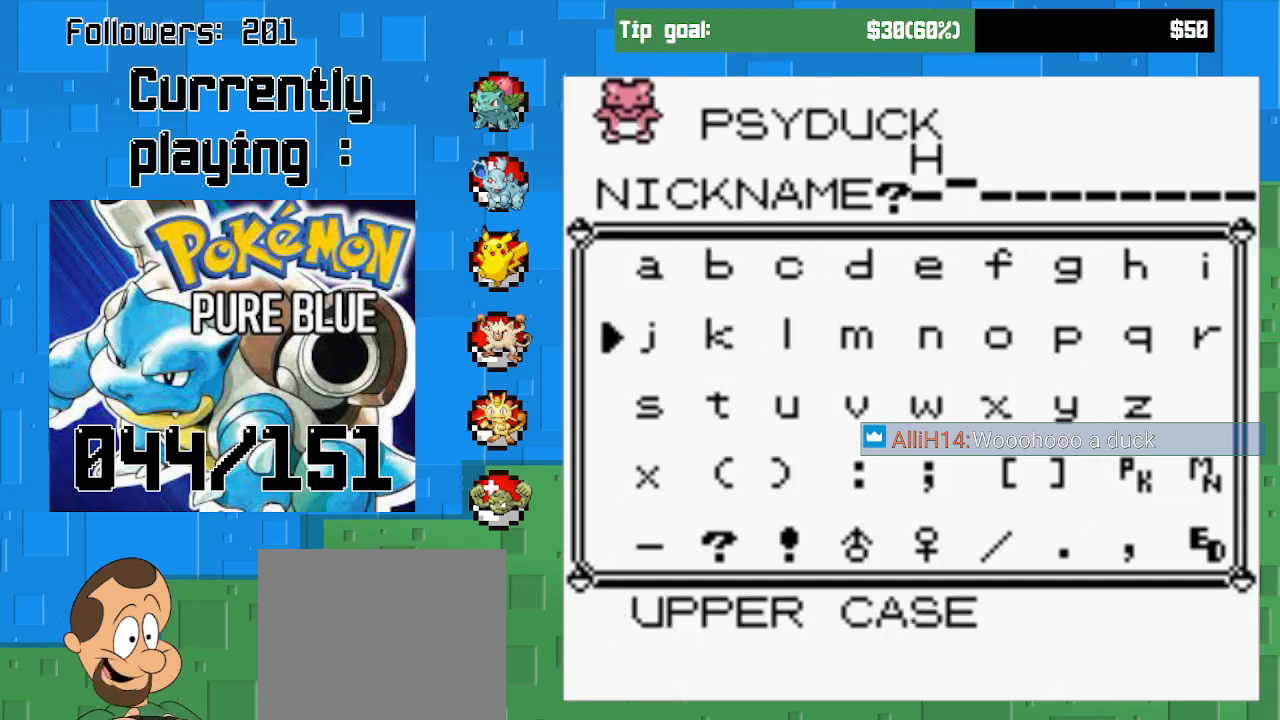
{"buttons": ["DPAD_LEFT"], "right_stick": "center", "events": [[333, "DPAD_LEFT", "down"], [467, "DPAD_LEFT", "up"], [500, "DPAD_LEFT", "down"]]}
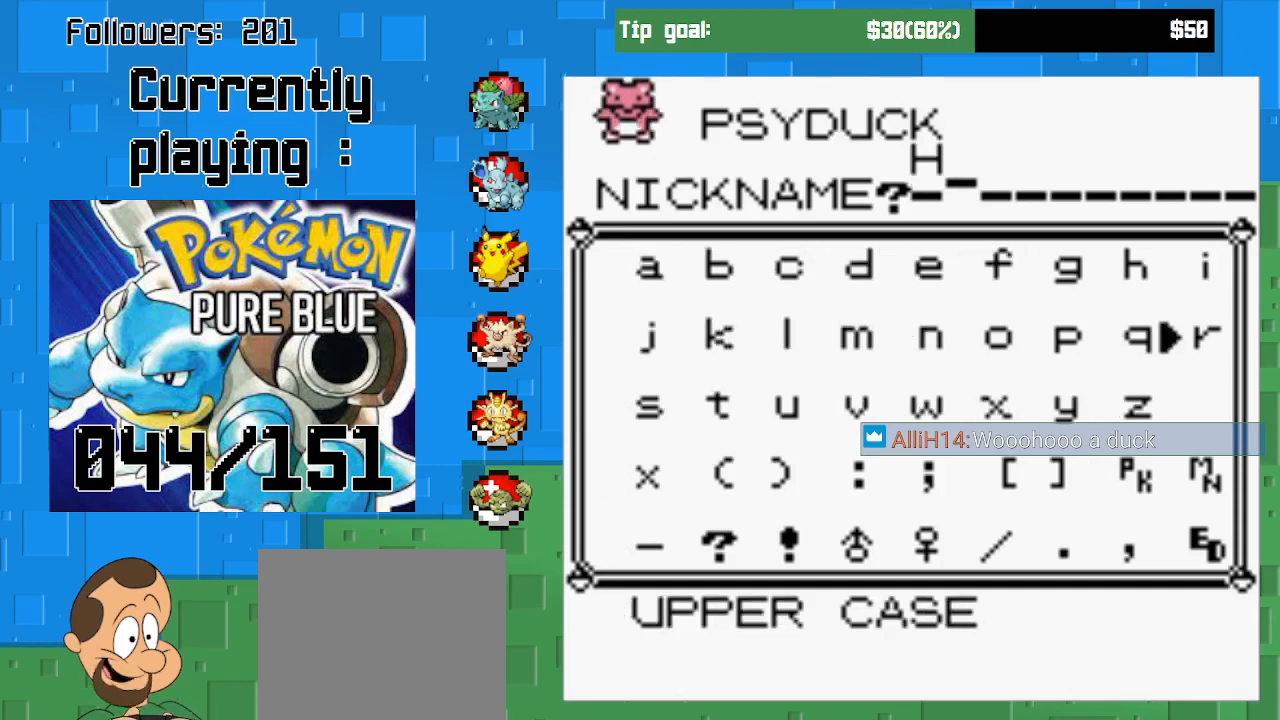
{"buttons": [], "right_stick": "center", "events": [[100, "DPAD_LEFT", "up"], [167, "DPAD_LEFT", "down"], [267, "DPAD_LEFT", "up"], [333, "DPAD_LEFT", "down"], [433, "DPAD_LEFT", "up"]]}
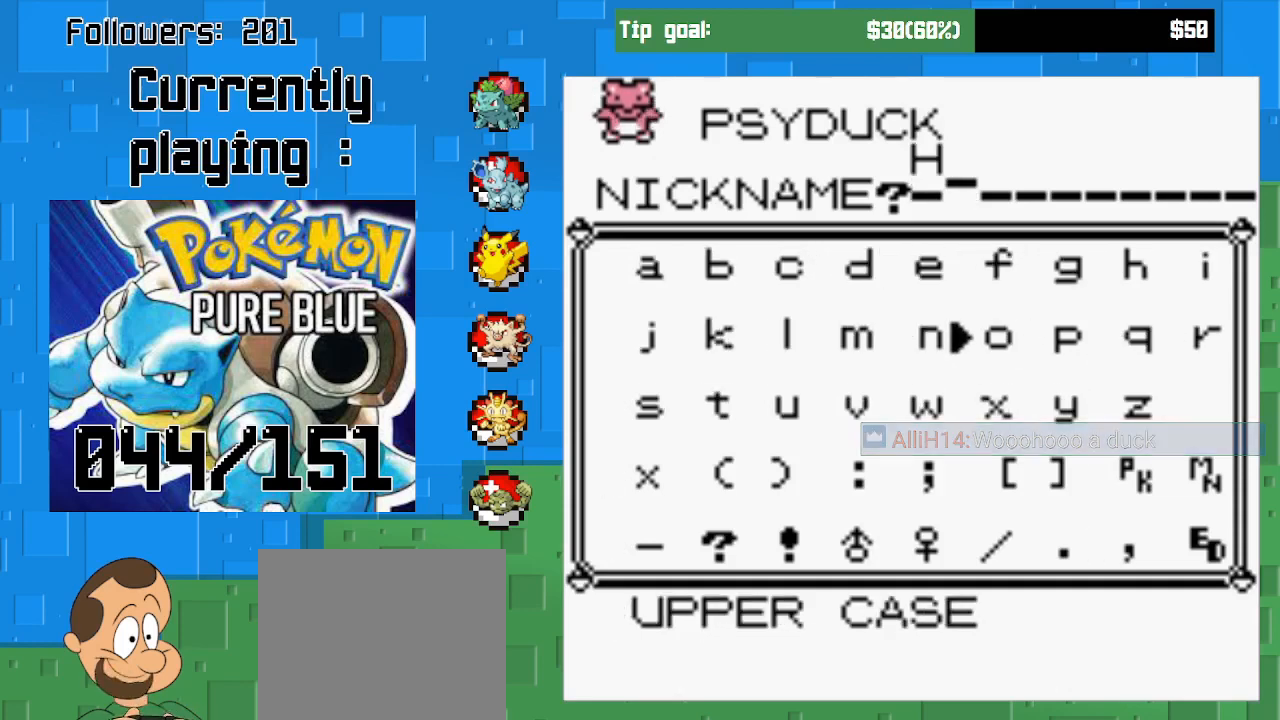
{"buttons": ["DPAD_LEFT"], "right_stick": "center", "events": [[133, "CIRCLE", "down"], [267, "CIRCLE", "up"], [267, "DPAD_DOWN", "down"], [400, "DPAD_DOWN", "up"], [467, "DPAD_LEFT", "down"]]}
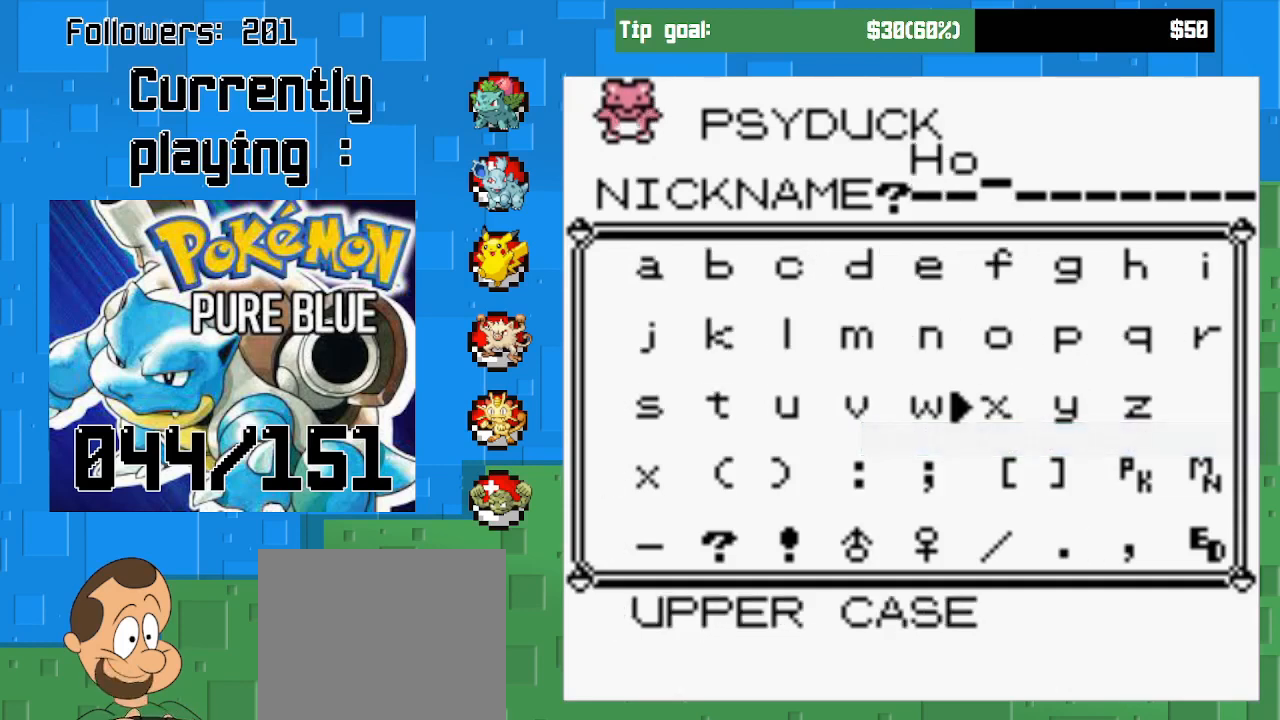
{"buttons": [], "right_stick": "center", "events": [[133, "DPAD_LEFT", "up"], [233, "CIRCLE", "down"], [367, "CIRCLE", "up"], [367, "DPAD_LEFT", "down"], [467, "DPAD_LEFT", "up"]]}
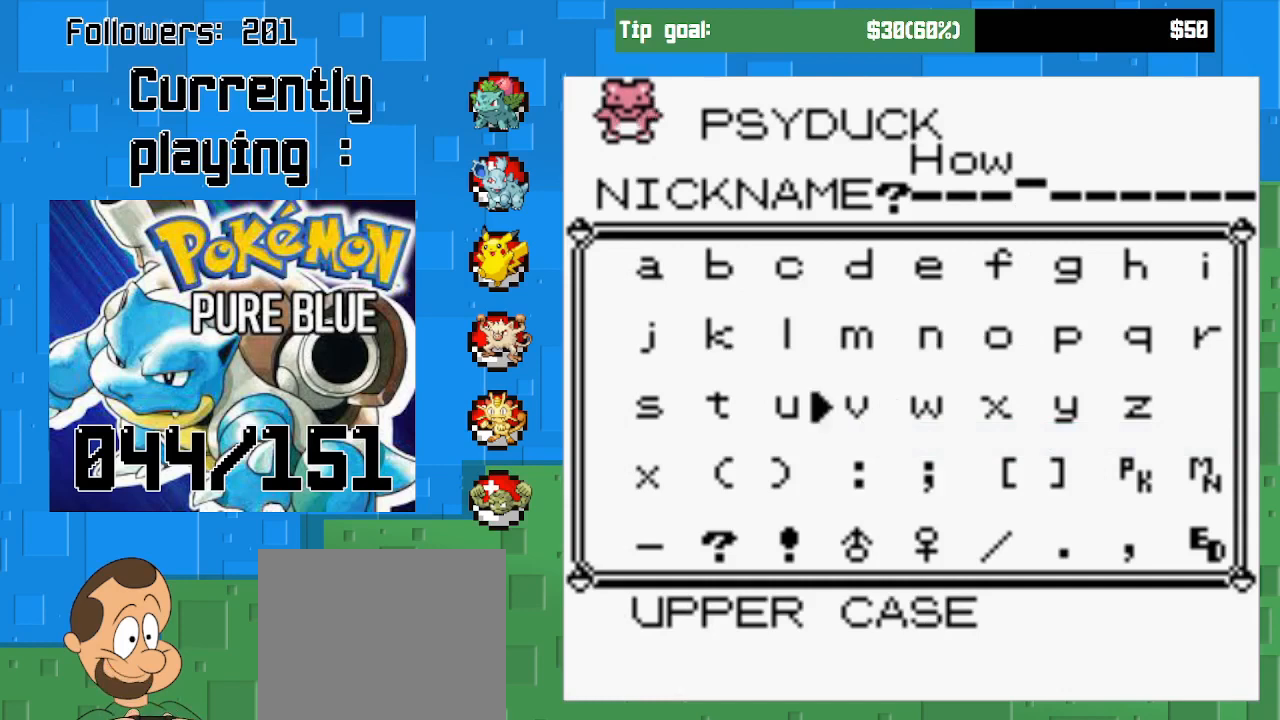
{"buttons": ["DPAD_LEFT"], "right_stick": "center", "events": [[33, "DPAD_LEFT", "down"], [133, "DPAD_LEFT", "up"], [200, "DPAD_LEFT", "down"], [333, "DPAD_LEFT", "up"], [467, "DPAD_LEFT", "down"]]}